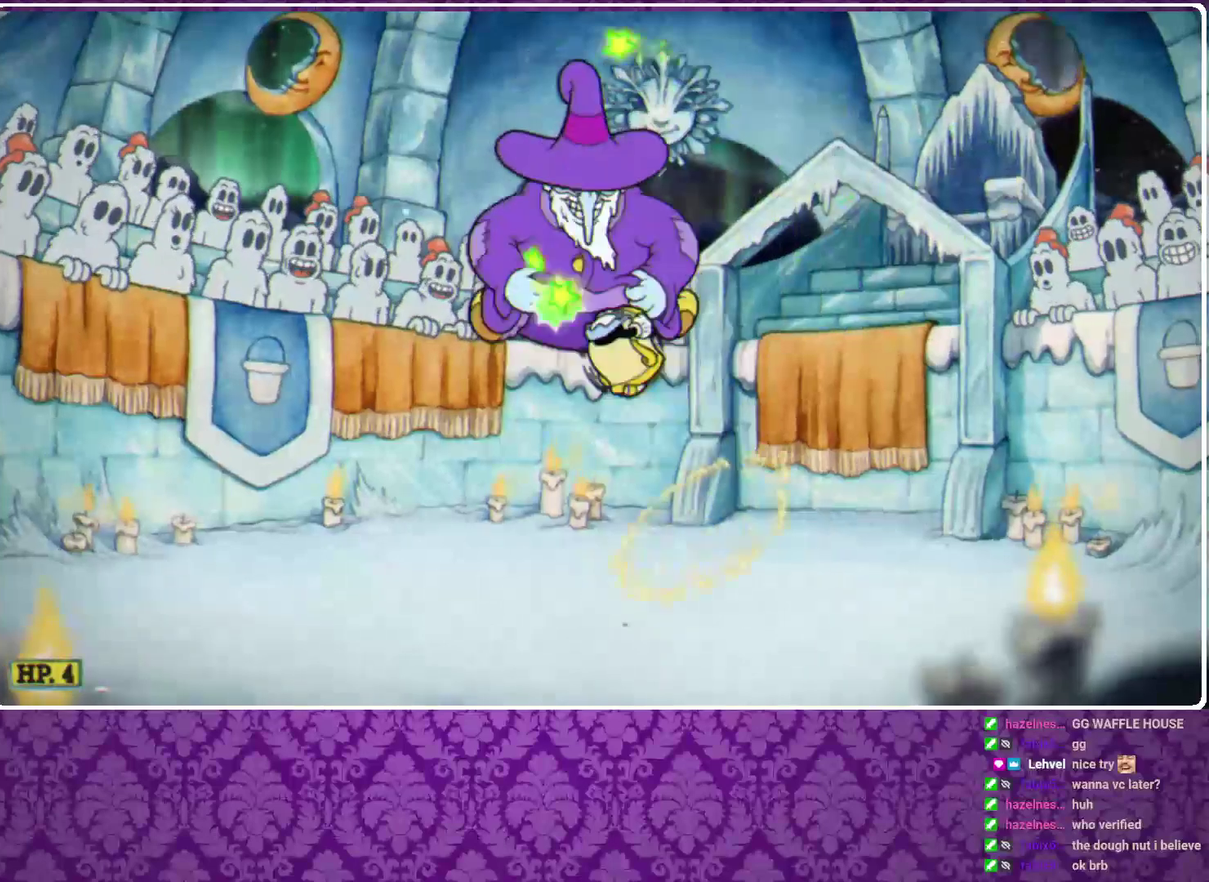
Gameplay with a controller (Xbox layout); each line is a JSON object with the inputs held at the frame after it. "events" lists button and stick changes between this image and that frame as [ms after this image, input, new state], when the widget could be followed in between. Not read: R3 right_stick.
{"buttons": ["X"], "left_stick": "up", "events": [[133, "left_stick", "up"], [333, "A", "down"], [467, "A", "up"]]}
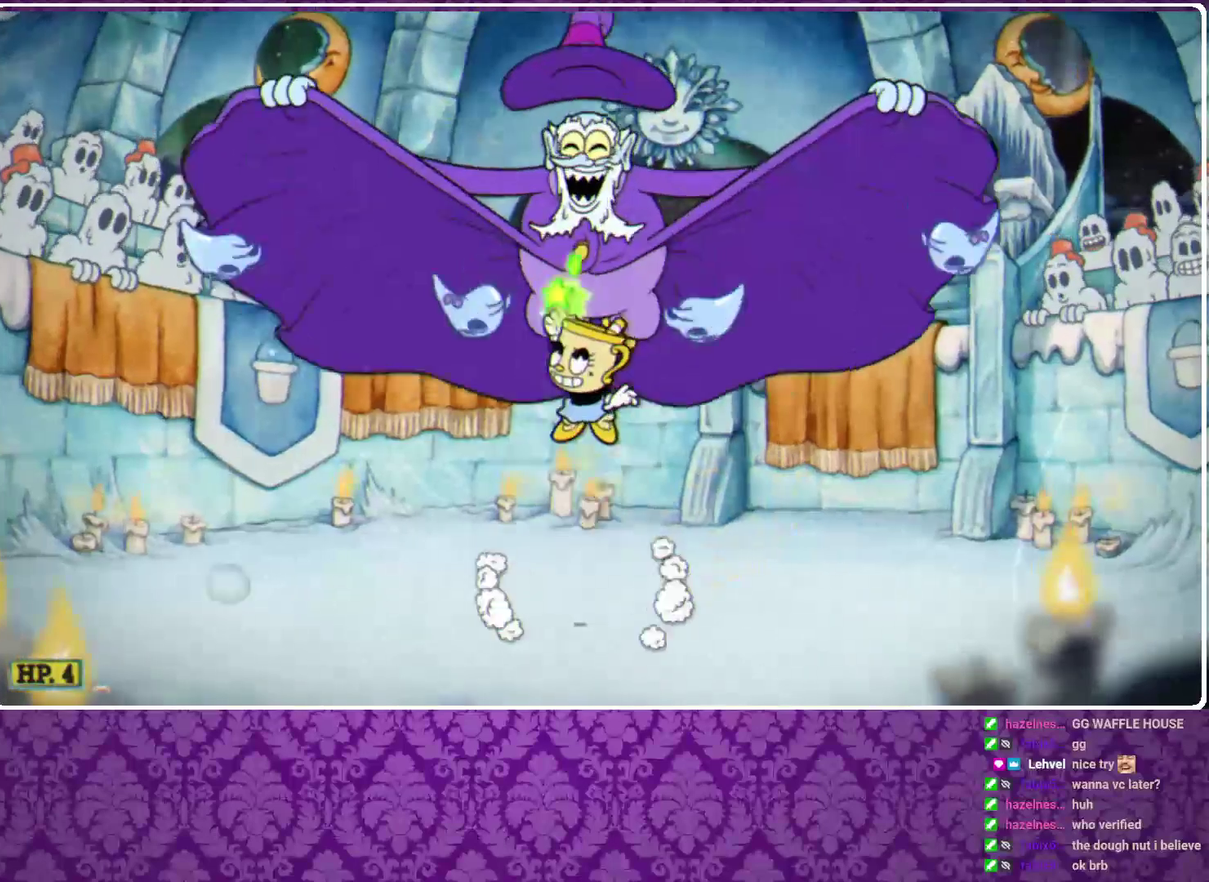
{"buttons": ["X"], "left_stick": "up", "events": [[400, "A", "down"], [467, "A", "up"]]}
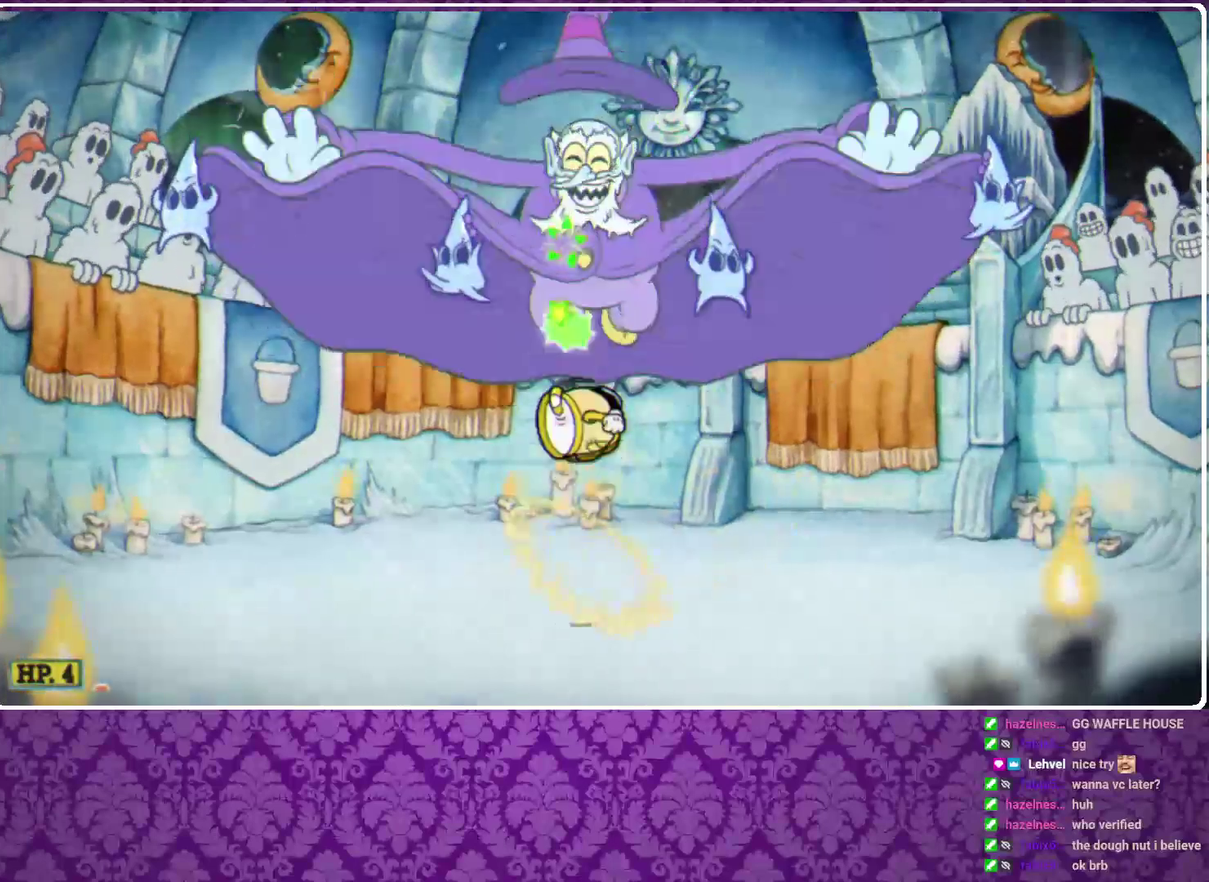
{"buttons": ["A", "X"], "left_stick": "up-right", "events": [[367, "A", "down"], [433, "left_stick", "up-right"]]}
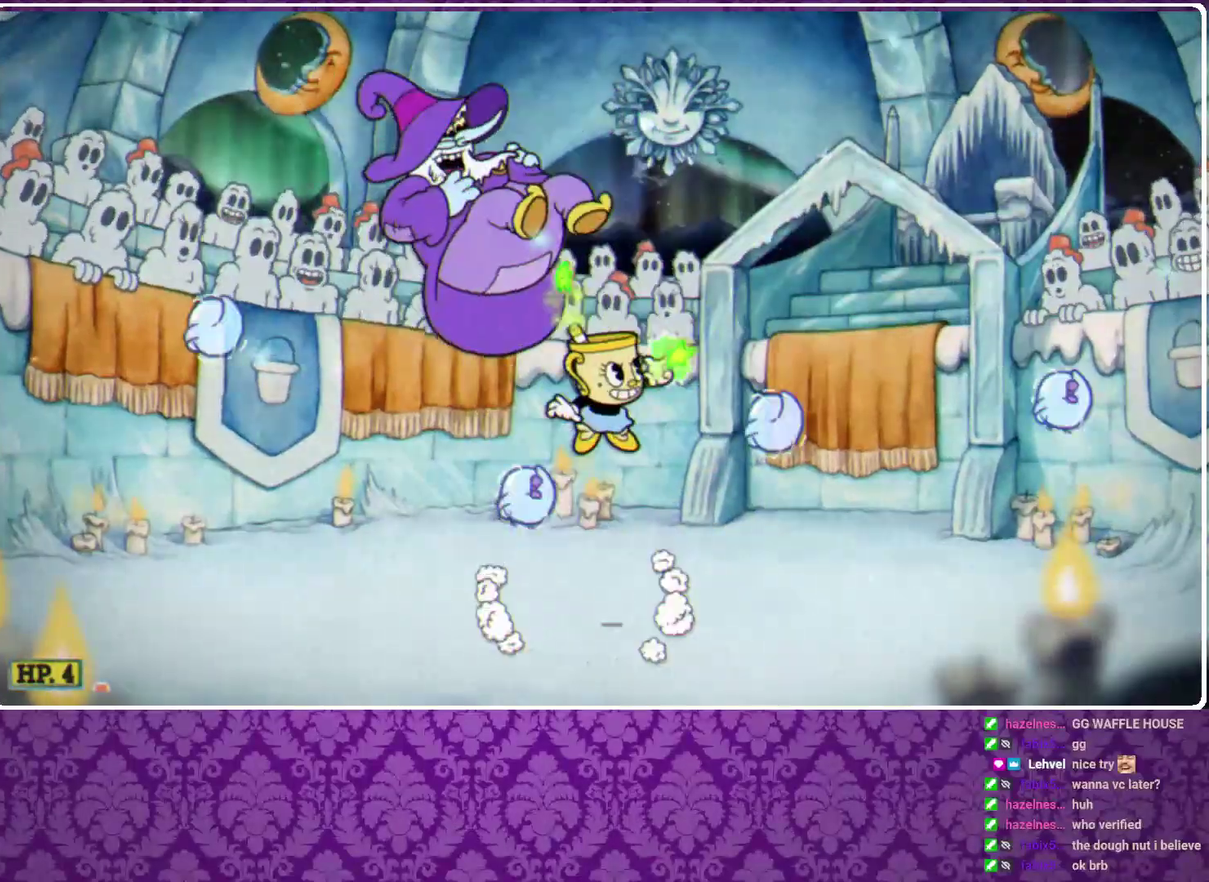
{"buttons": ["X"], "left_stick": "up-right", "events": [[33, "A", "up"], [67, "left_stick", "up"], [300, "A", "down"], [367, "A", "up"], [467, "left_stick", "up-right"]]}
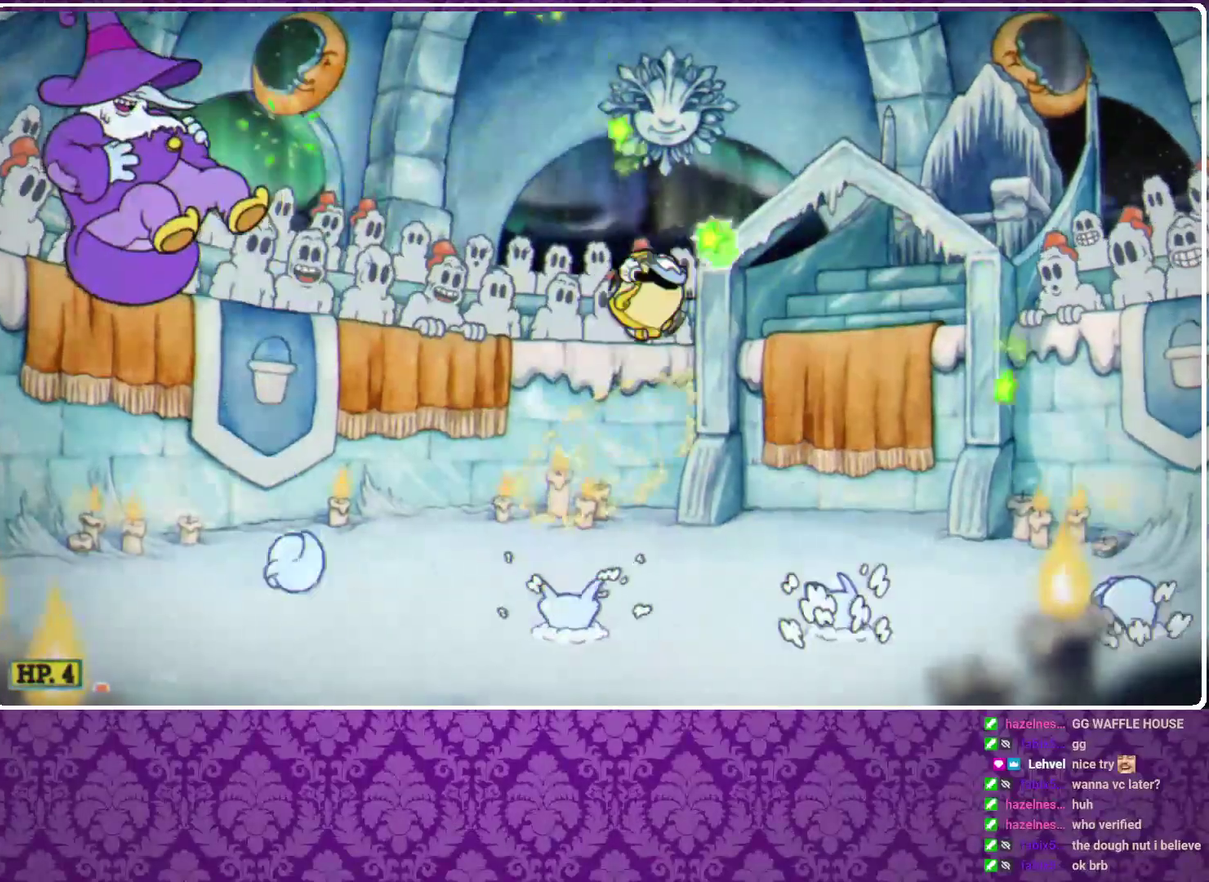
{"buttons": ["X"], "left_stick": "up", "events": [[100, "left_stick", "up"], [367, "A", "down"], [467, "A", "up"]]}
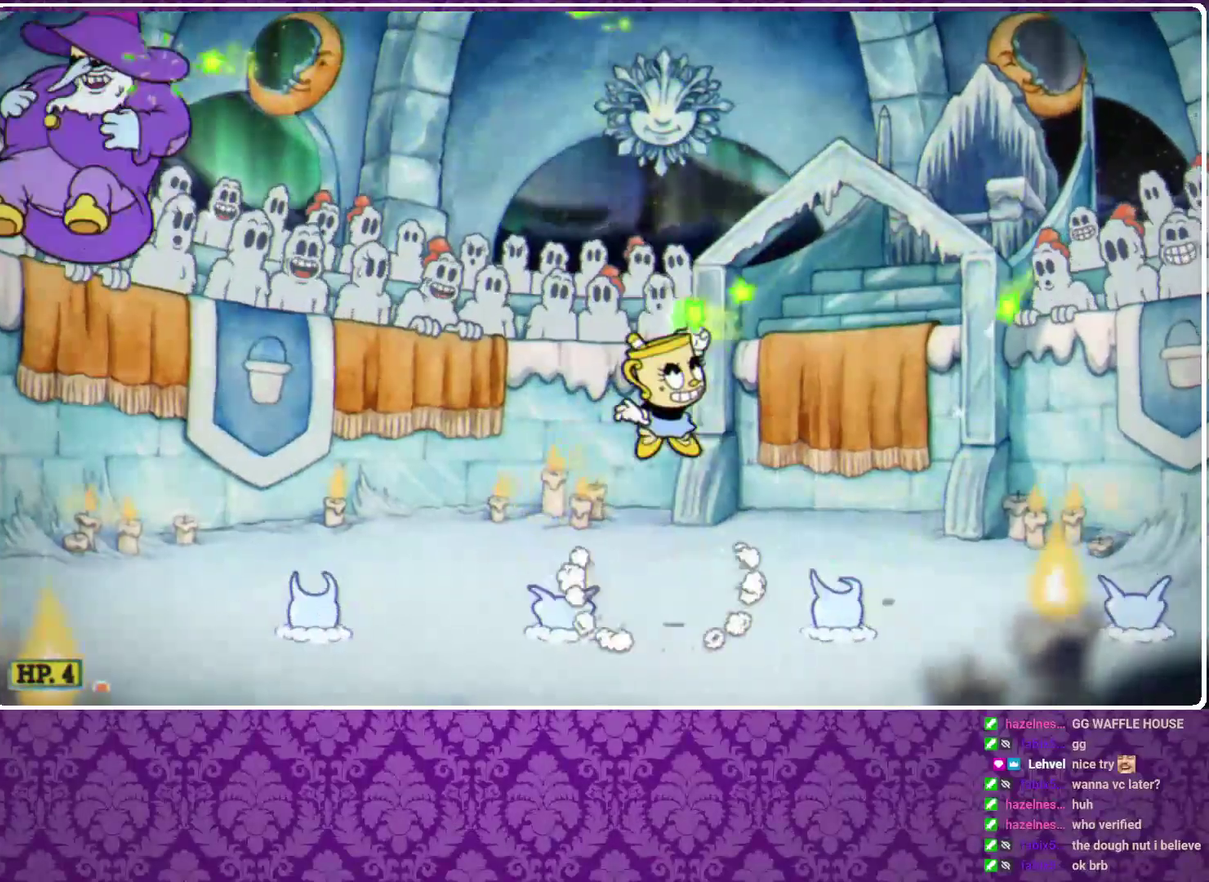
{"buttons": ["X"], "left_stick": "up", "events": [[333, "A", "down"], [400, "A", "up"]]}
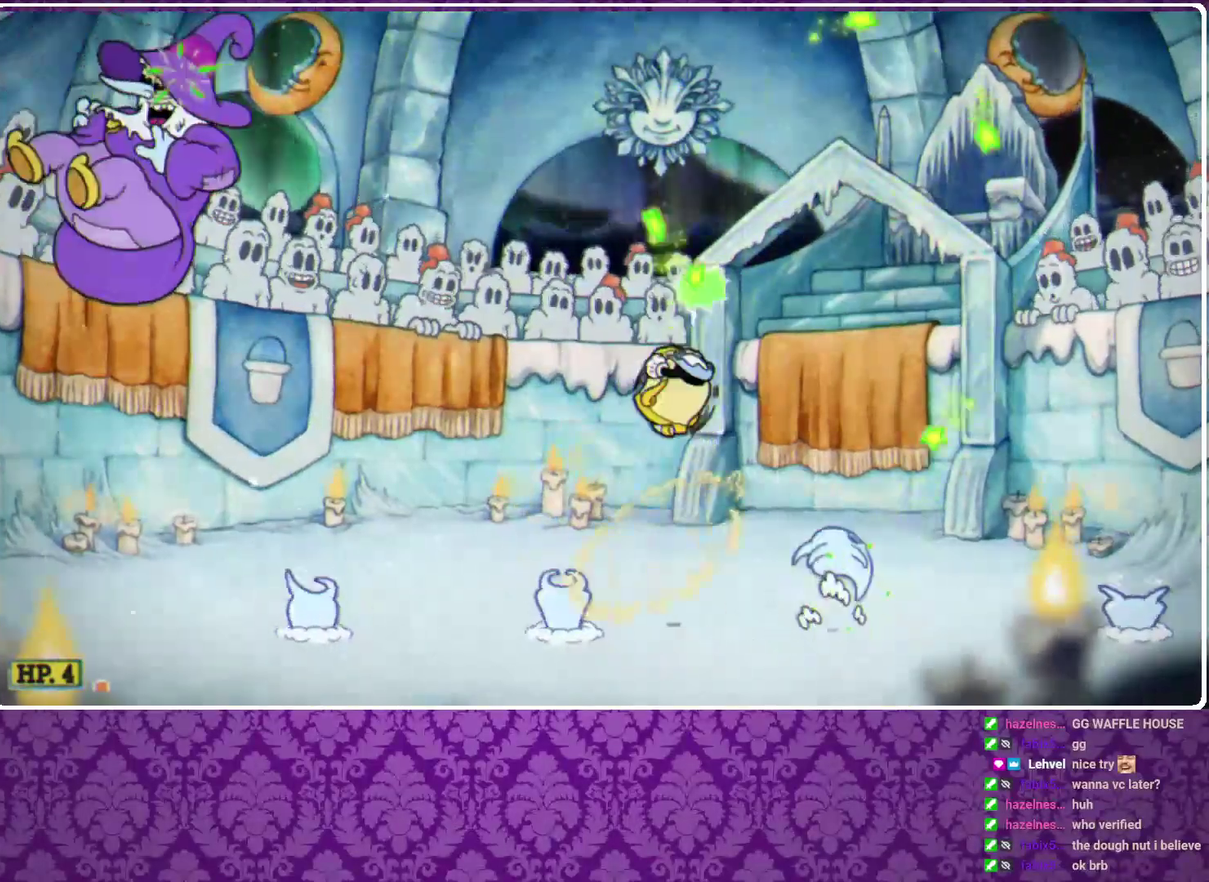
{"buttons": ["X"], "left_stick": "up", "events": [[300, "A", "down"], [400, "A", "up"]]}
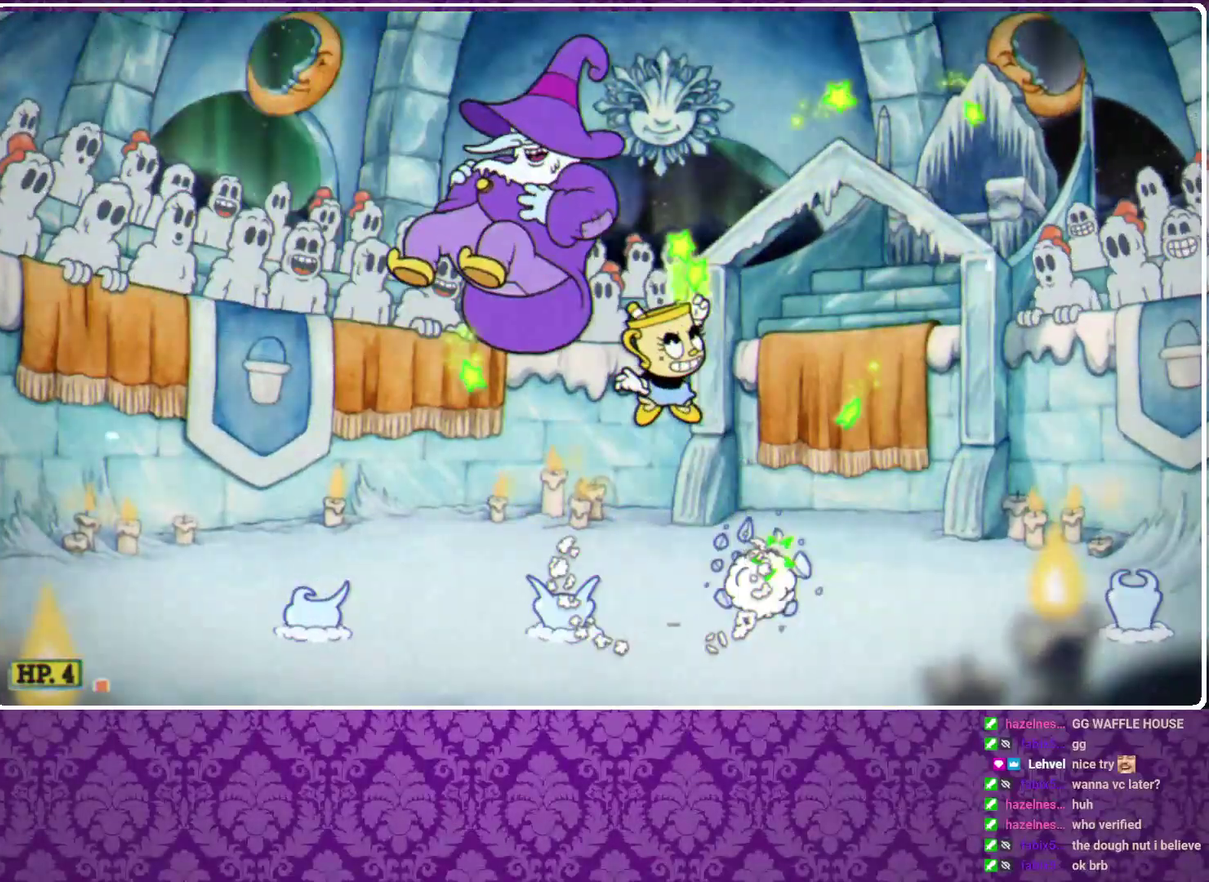
{"buttons": ["X"], "left_stick": "up", "events": [[67, "left_stick", "up-right"], [233, "A", "down"], [300, "A", "up"], [367, "left_stick", "up"]]}
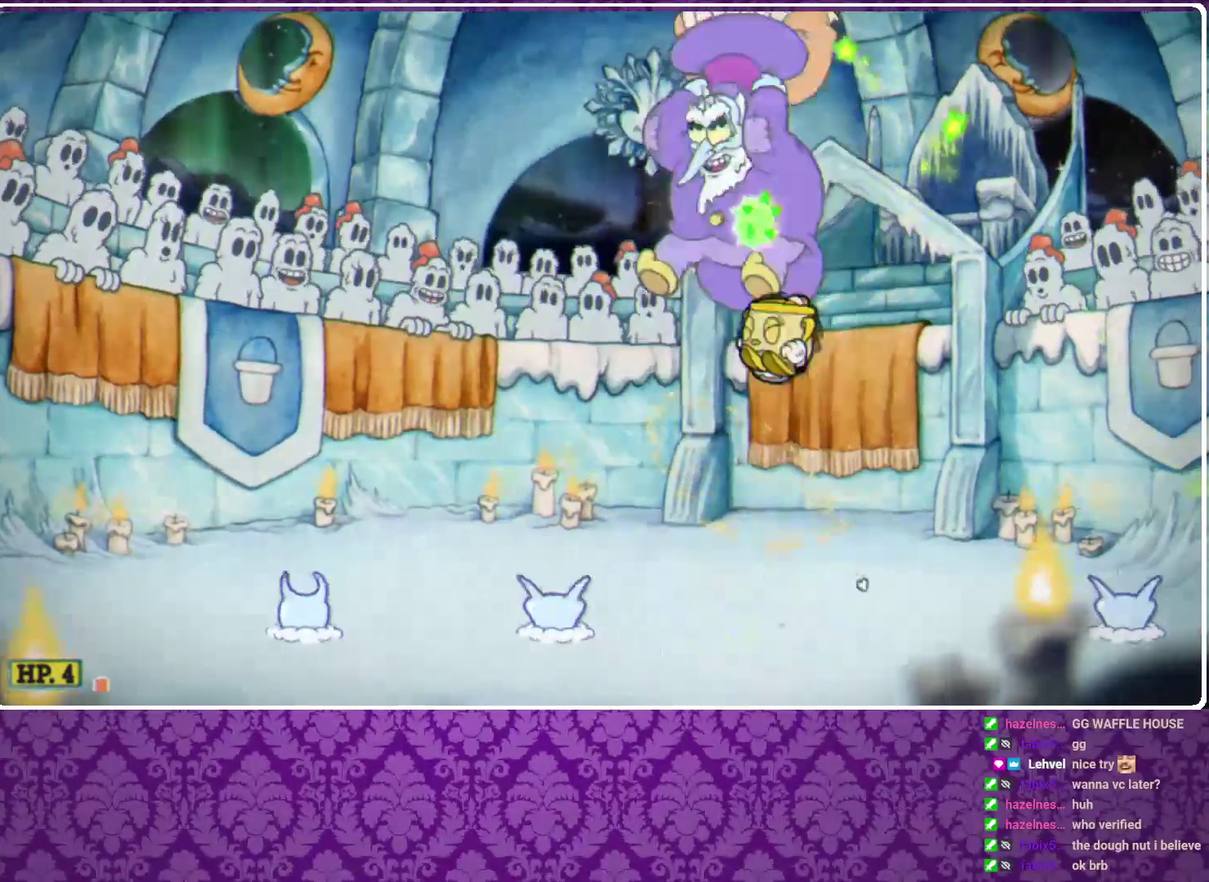
{"buttons": ["X"], "left_stick": "up-right", "events": [[300, "left_stick", "up-right"], [367, "A", "down"], [500, "A", "up"]]}
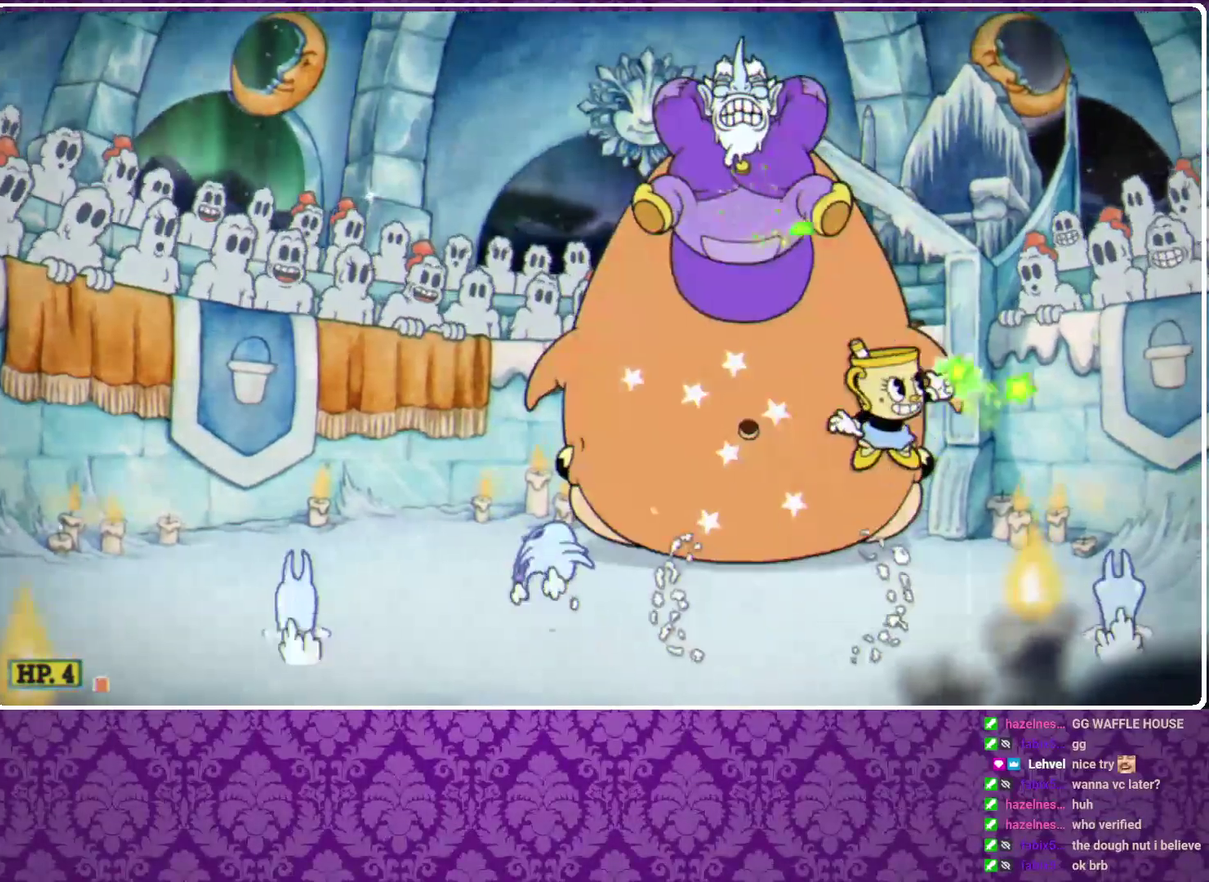
{"buttons": ["X"], "left_stick": "up-right", "events": [[267, "A", "down"], [467, "A", "up"]]}
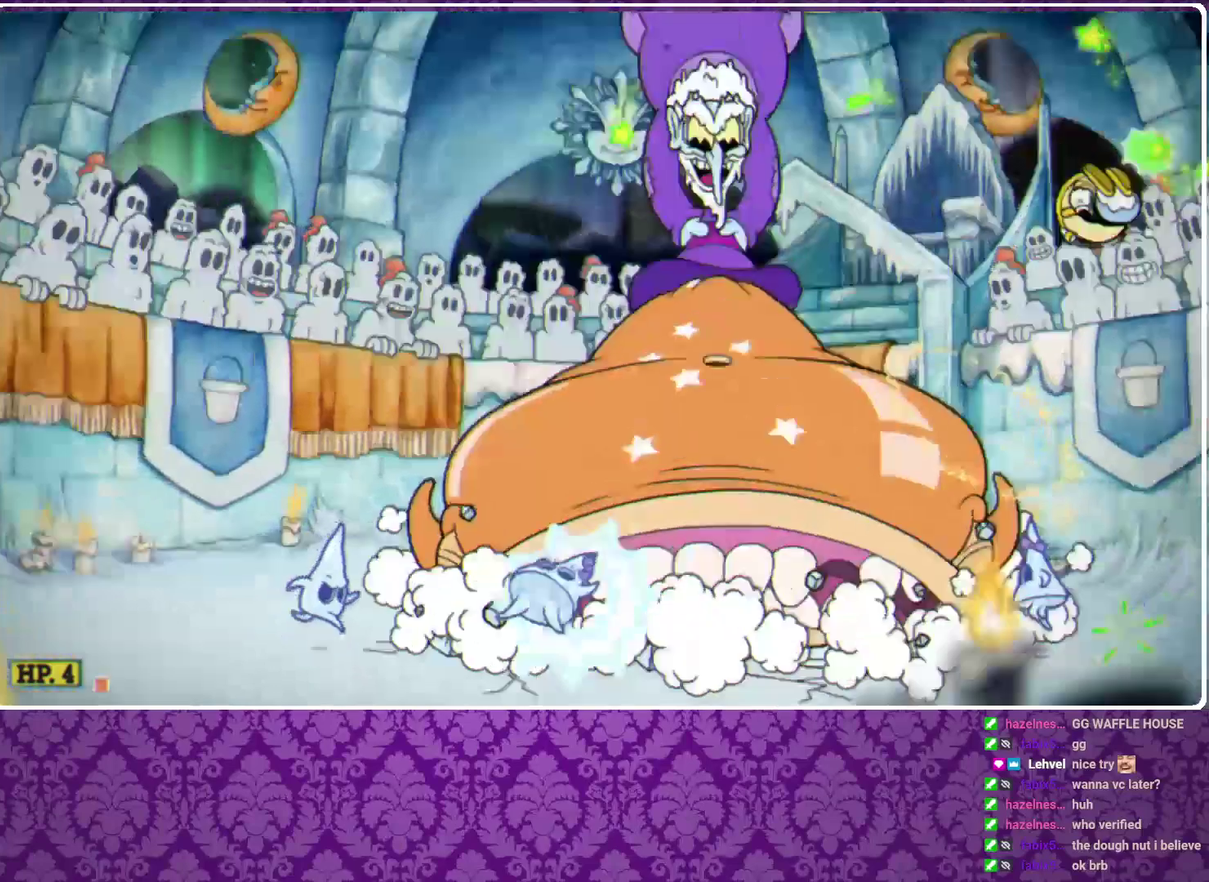
{"buttons": ["A", "X", "R1"], "left_stick": "up-left", "events": [[67, "R1", "down"], [133, "left_stick", "up"], [500, "A", "down"], [500, "left_stick", "up-left"]]}
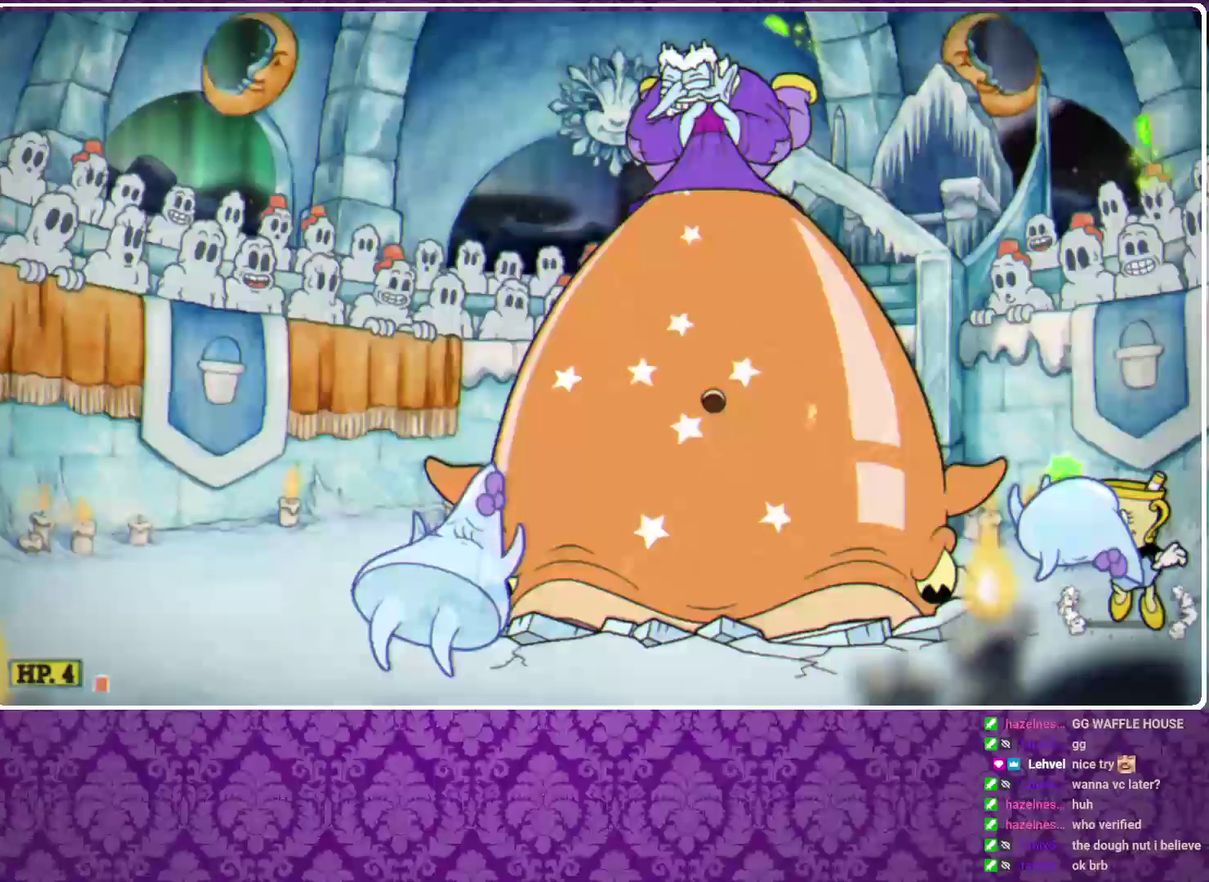
{"buttons": ["A", "X", "R1"], "left_stick": "up", "events": [[133, "A", "up"], [300, "left_stick", "up"], [467, "A", "down"]]}
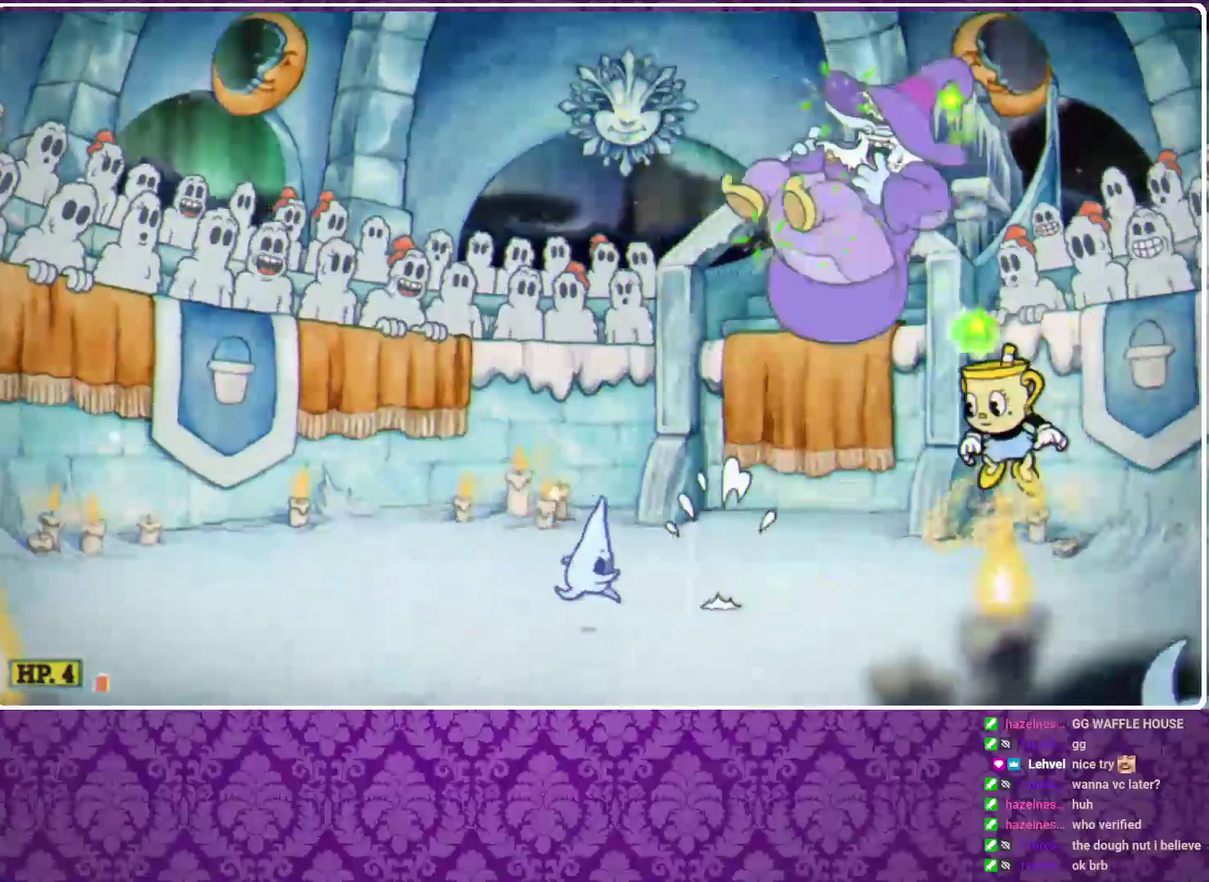
{"buttons": ["X", "R1"], "left_stick": "up", "events": [[67, "A", "up"]]}
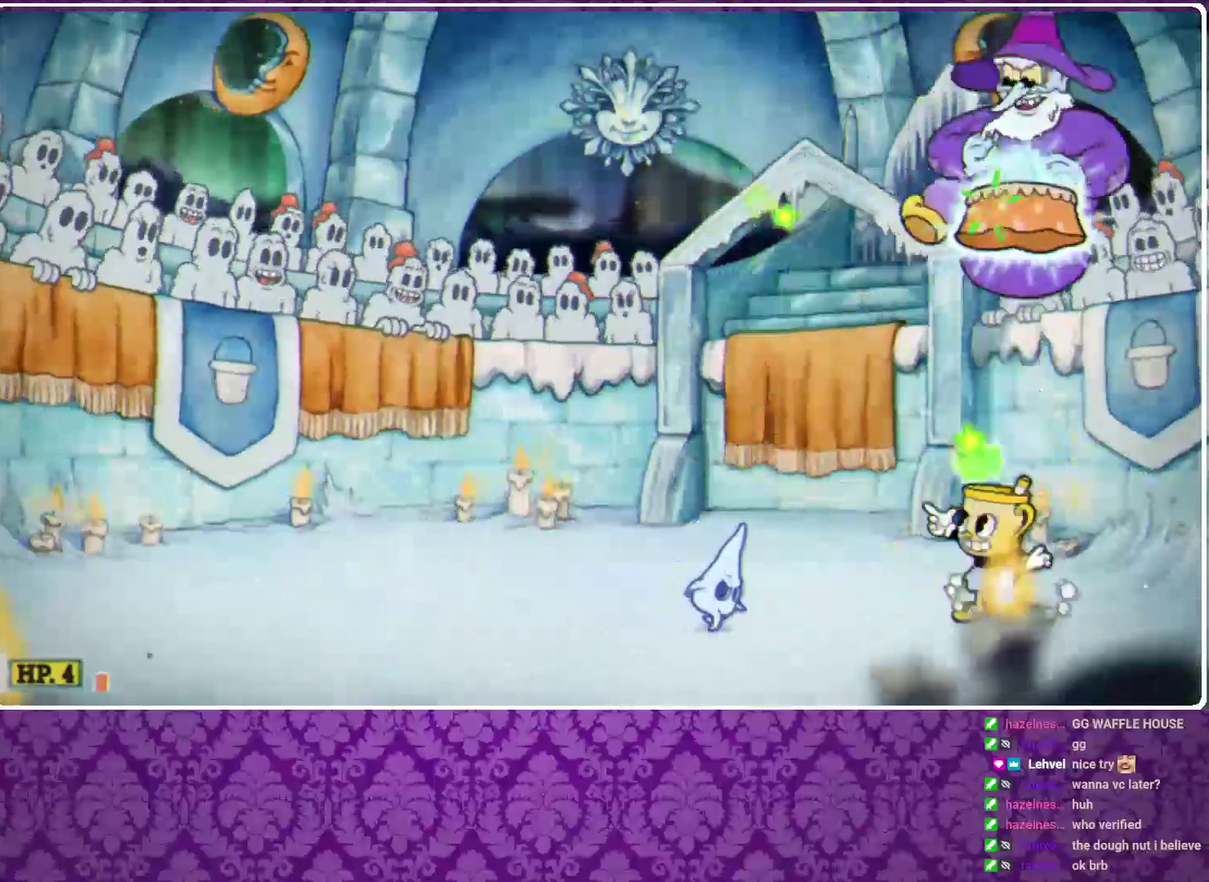
{"buttons": ["X", "R1"], "left_stick": "up", "events": [[100, "A", "down"], [267, "A", "up"]]}
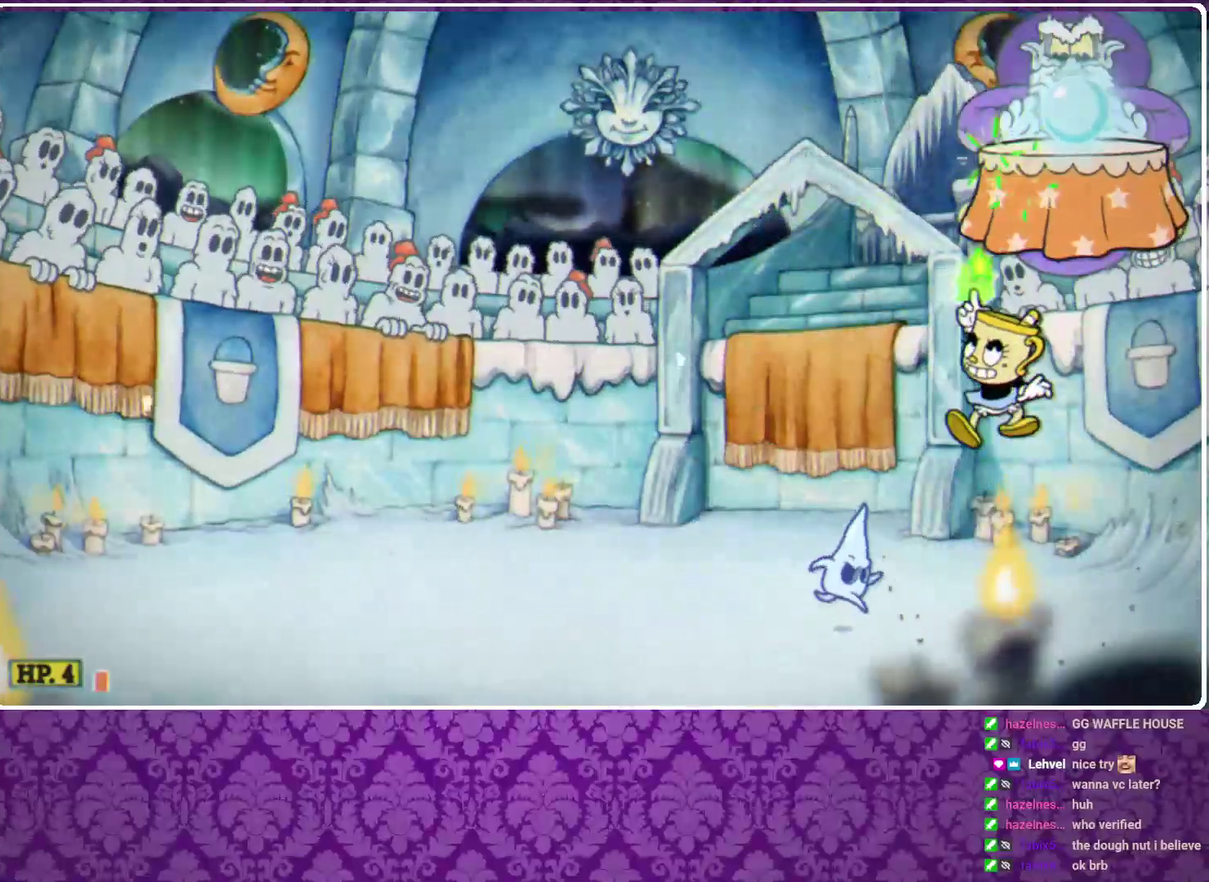
{"buttons": ["X", "R1"], "left_stick": "up-left", "events": [[33, "A", "down"], [33, "left_stick", "up-left"], [133, "A", "up"]]}
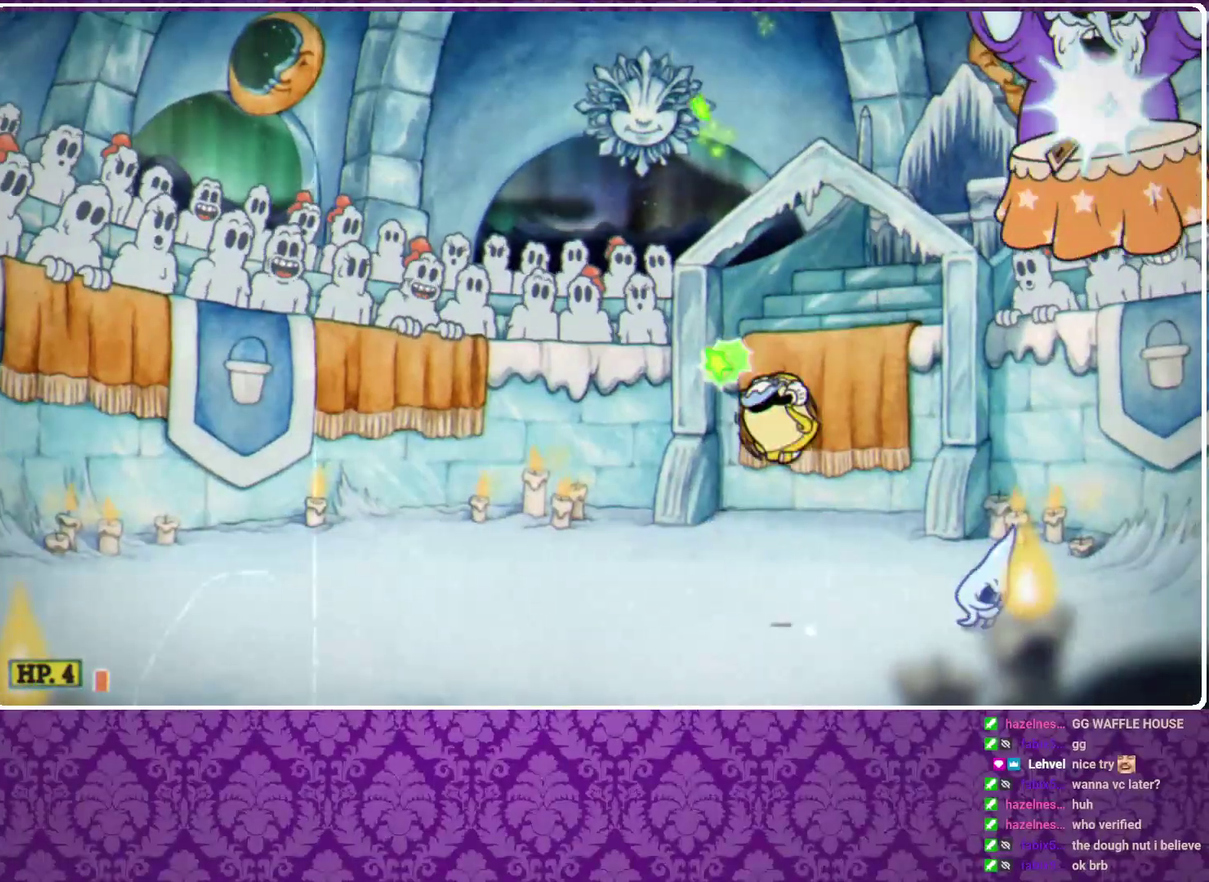
{"buttons": ["X", "R1"], "left_stick": "up-left", "events": [[133, "A", "down"], [200, "A", "up"]]}
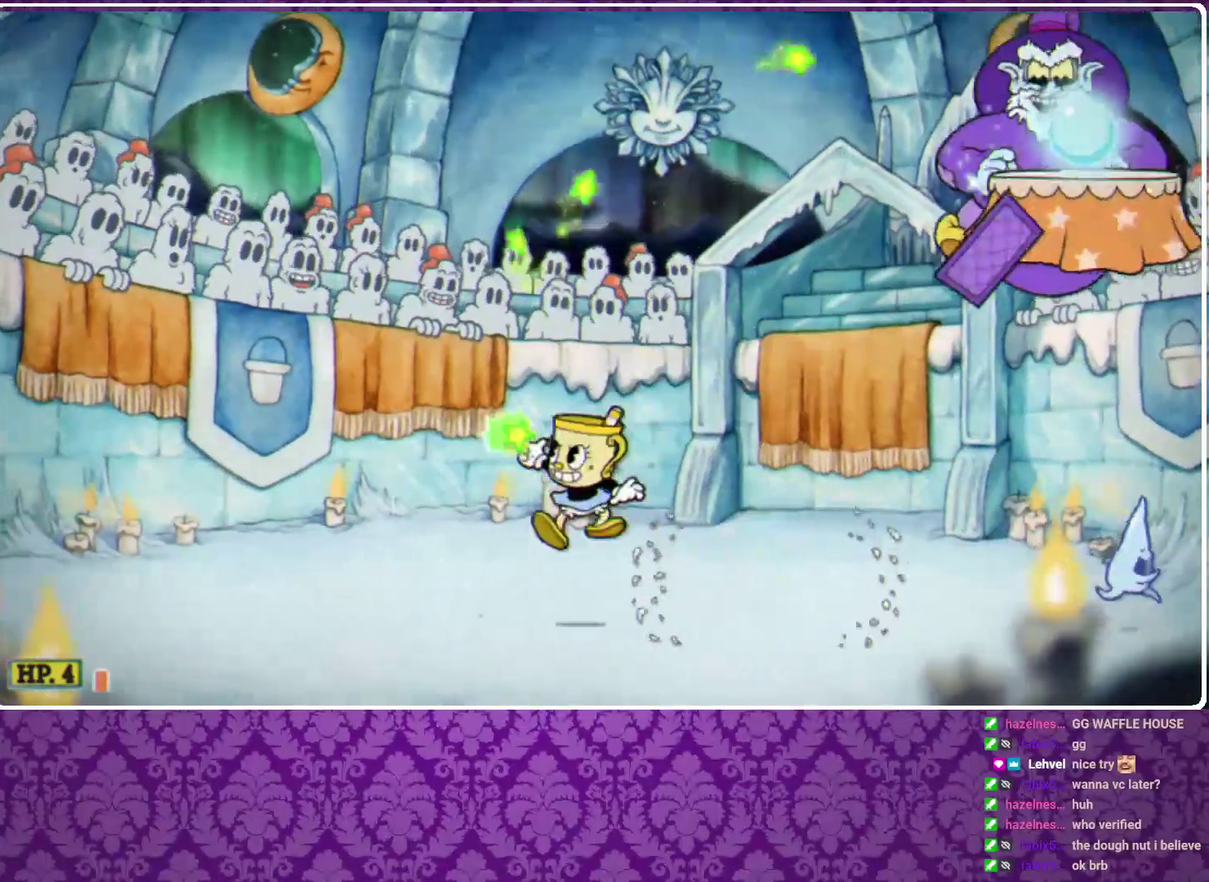
{"buttons": ["X", "R1"], "left_stick": "up", "events": [[100, "left_stick", "up"]]}
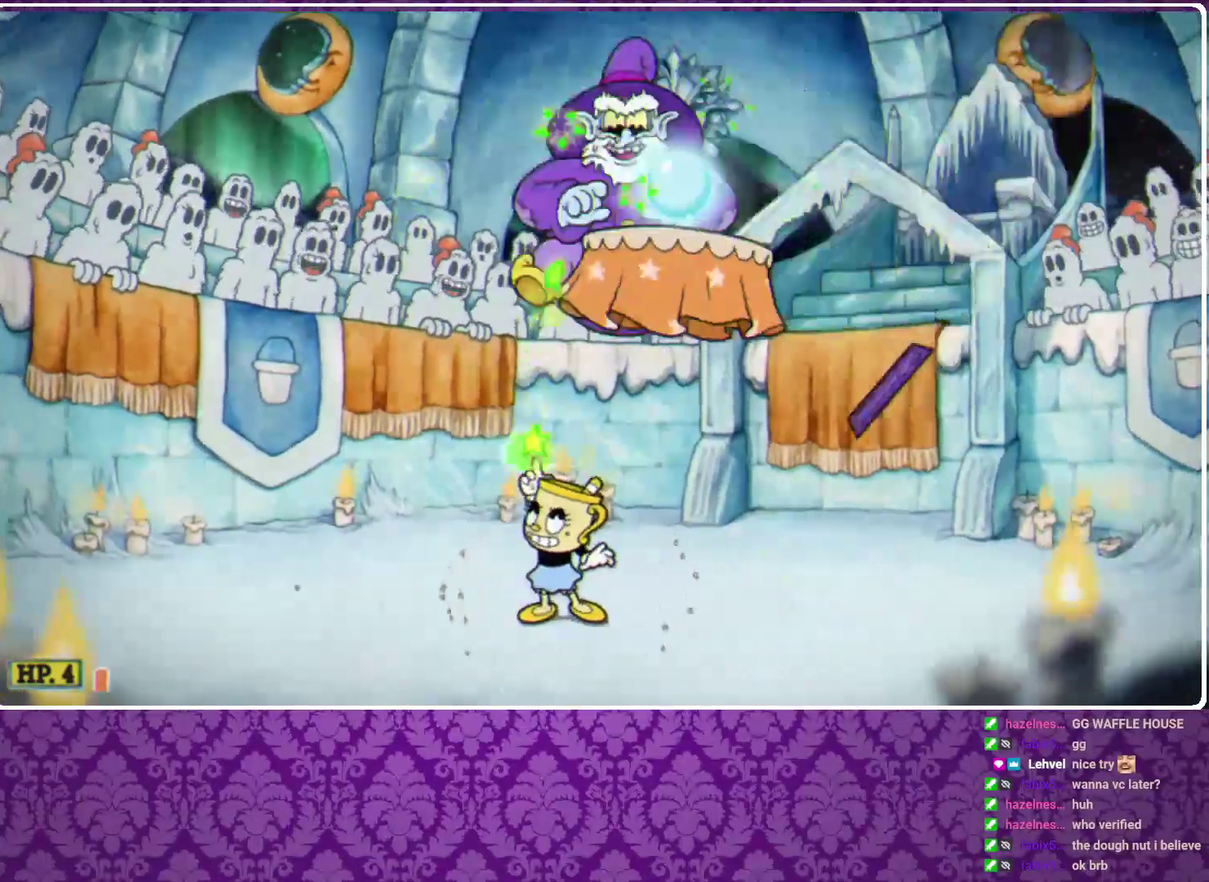
{"buttons": ["X", "R1"], "left_stick": "up-left", "events": [[67, "left_stick", "up-left"]]}
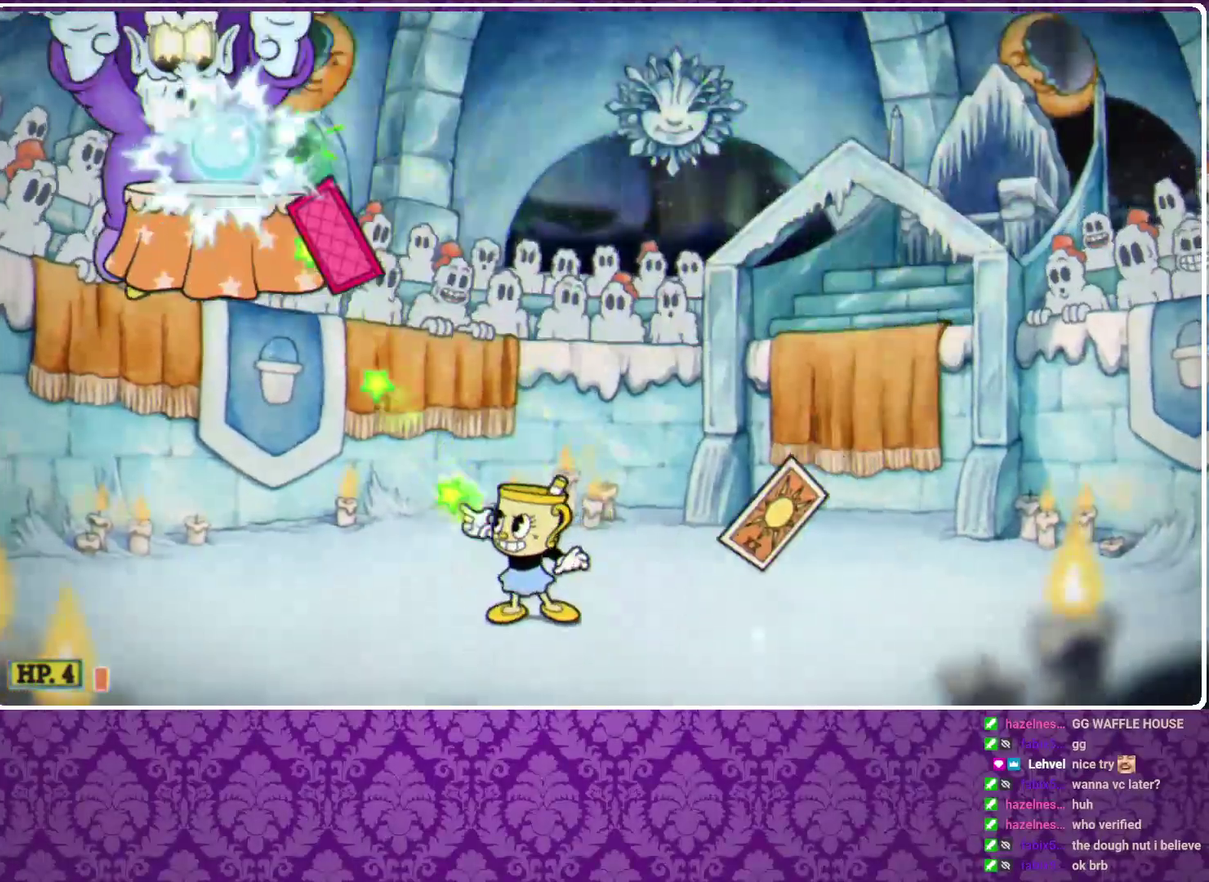
{"buttons": ["X"], "left_stick": "up-left", "events": [[100, "R1", "up"]]}
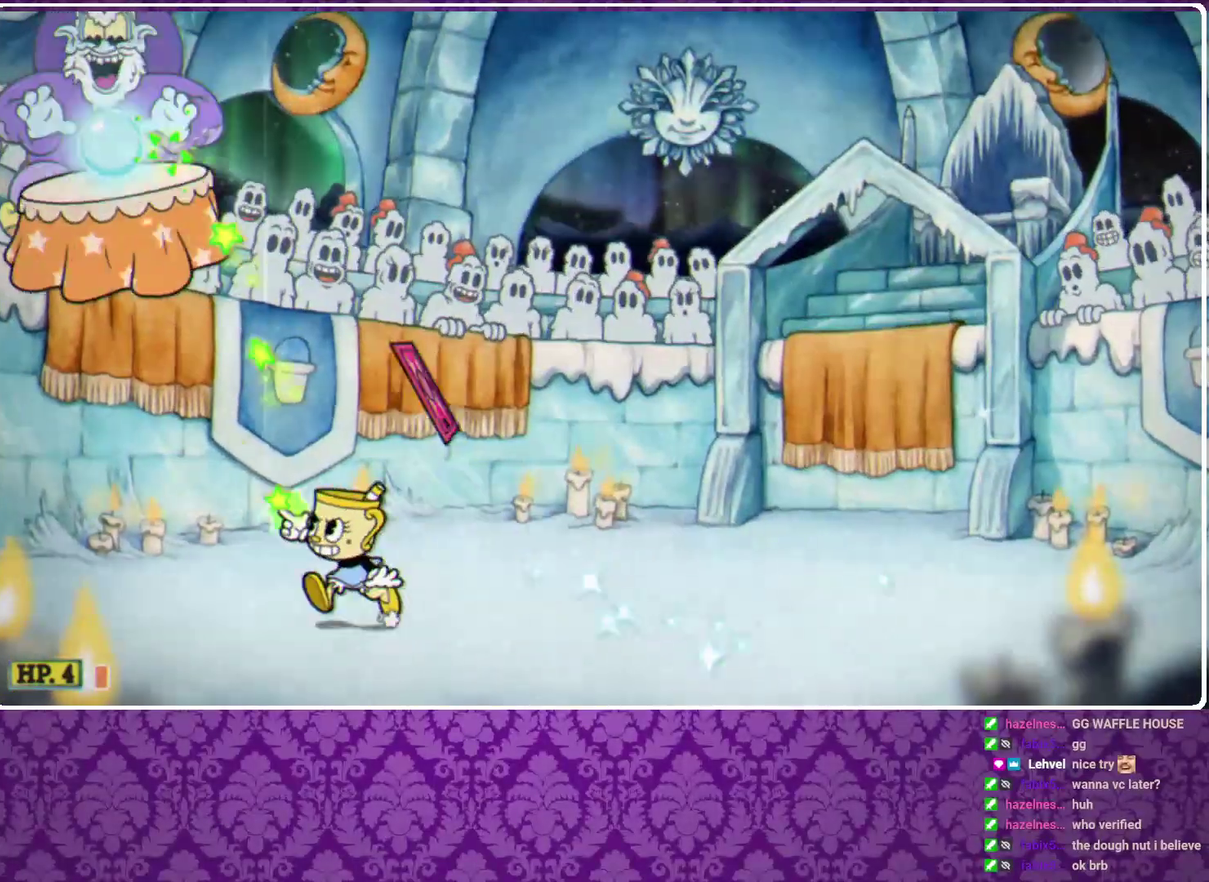
{"buttons": ["X", "R1"], "left_stick": "up", "events": [[67, "R1", "down"], [267, "left_stick", "up"]]}
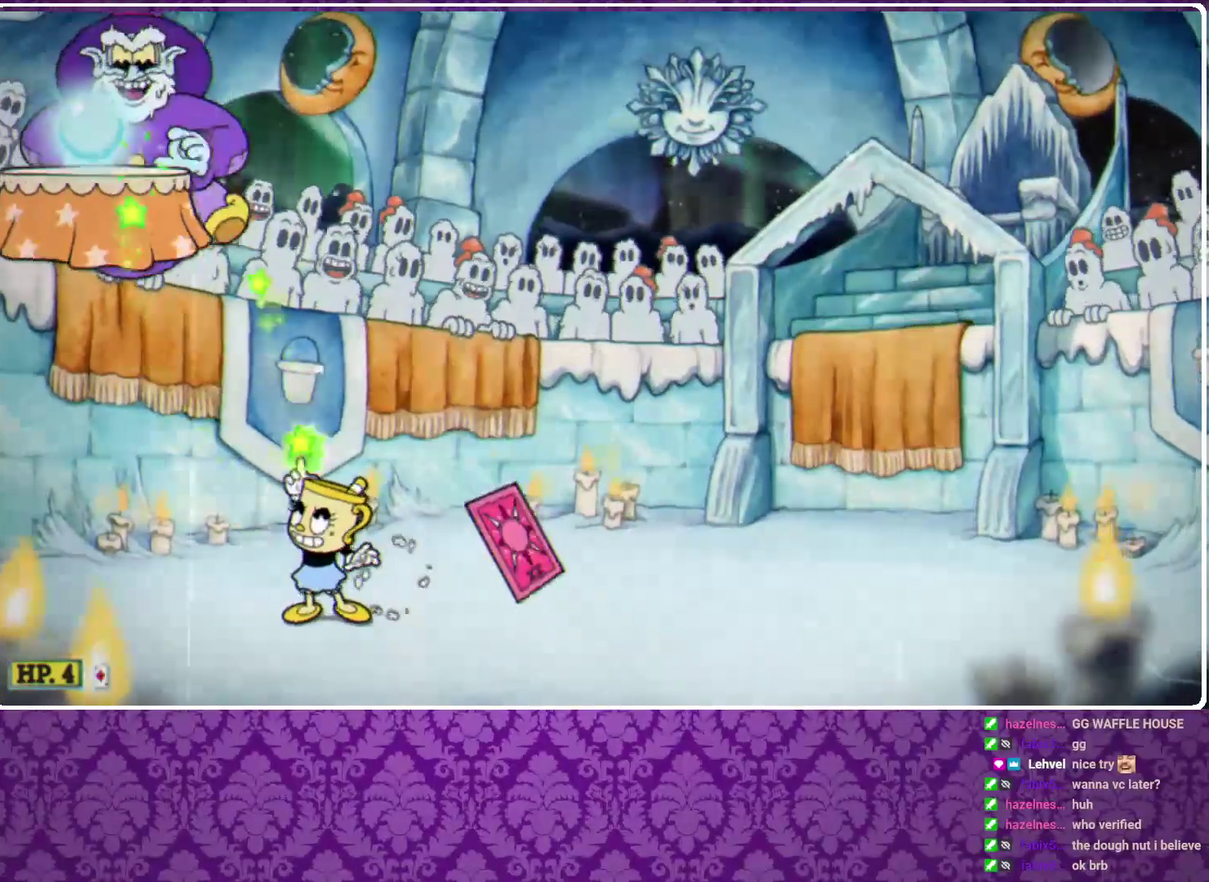
{"buttons": ["X"], "left_stick": "up-right", "events": [[100, "left_stick", "up-right"], [200, "A", "down"], [267, "A", "up"], [267, "R1", "up"]]}
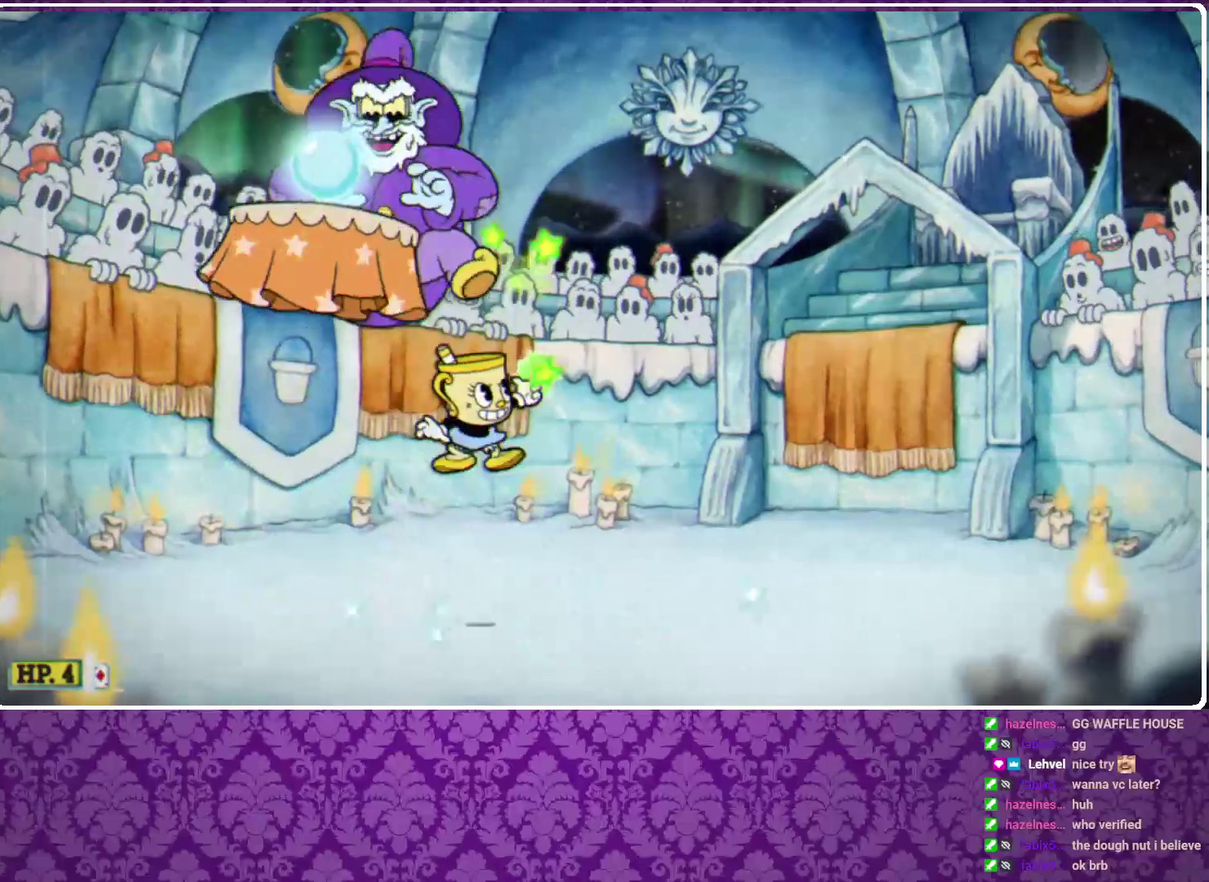
{"buttons": ["X"], "left_stick": "up-right", "events": [[300, "A", "down"], [367, "A", "up"]]}
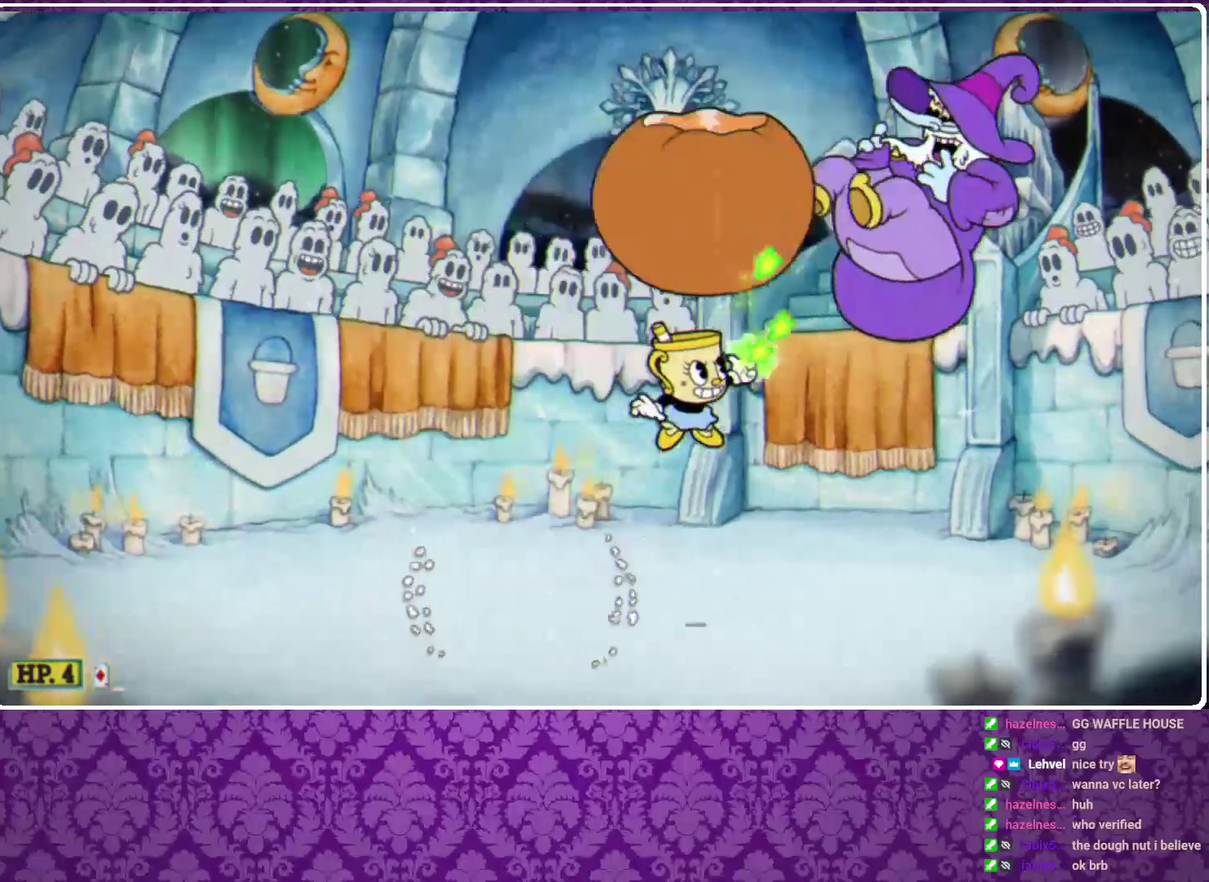
{"buttons": ["X"], "left_stick": "up-right", "events": [[200, "A", "down"], [333, "A", "up"]]}
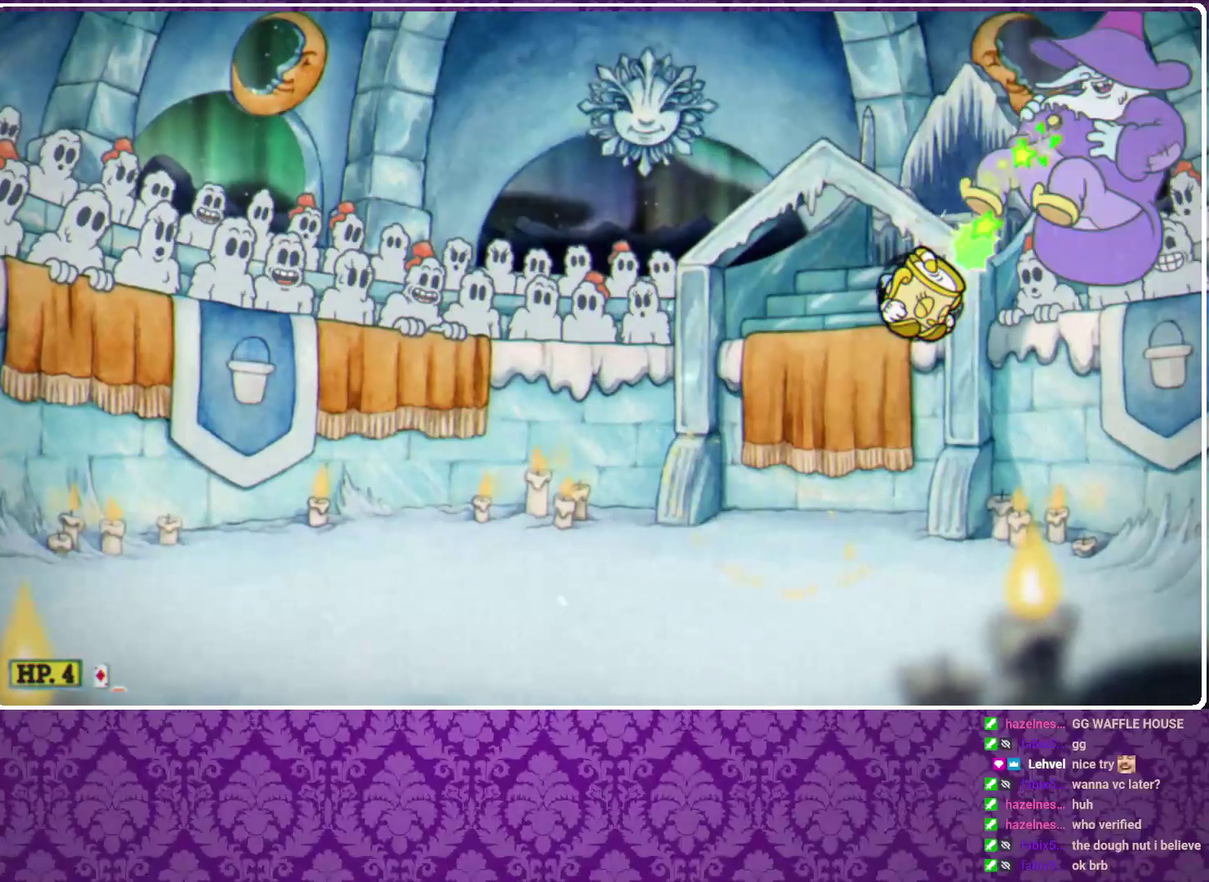
{"buttons": ["X"], "left_stick": "up", "events": [[233, "left_stick", "up"], [333, "A", "down"], [433, "A", "up"]]}
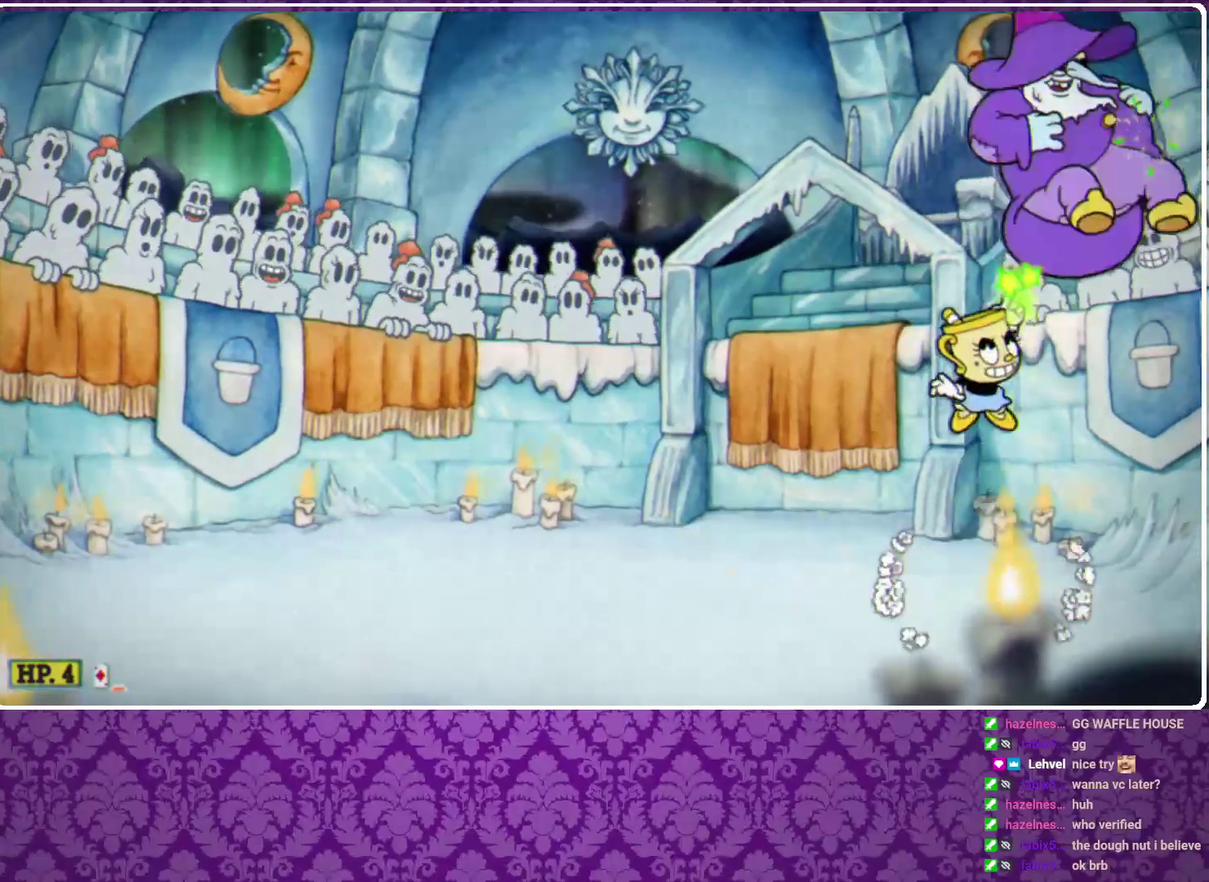
{"buttons": ["X"], "left_stick": "up-left", "events": [[300, "A", "down"], [333, "left_stick", "up-left"], [367, "A", "up"]]}